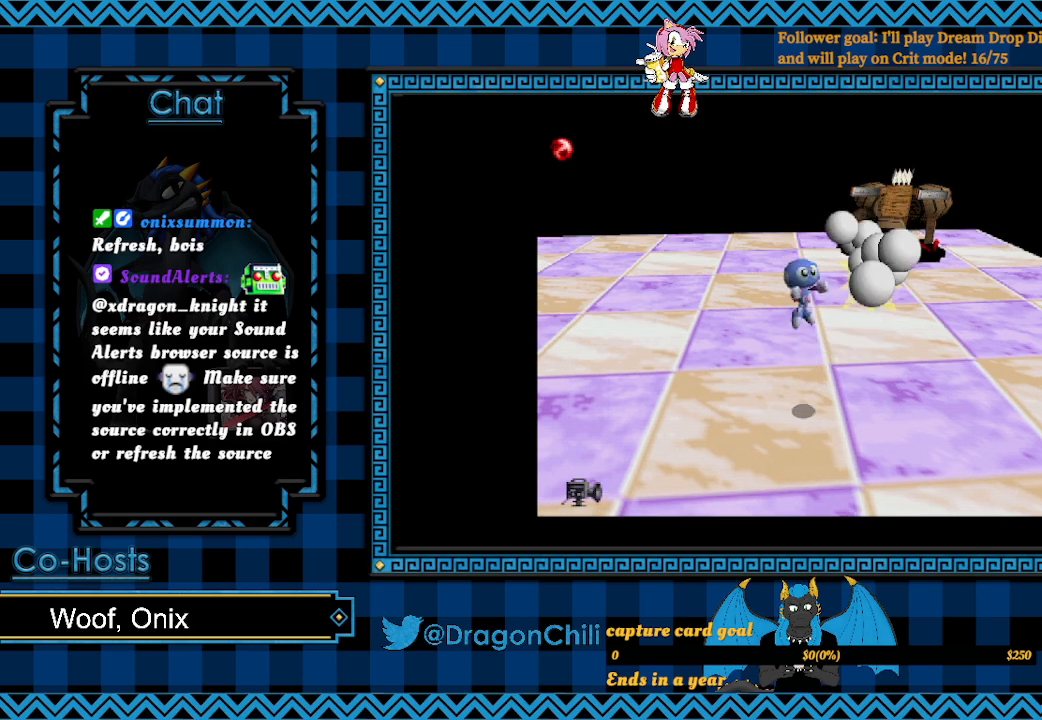
Gameplay with a controller (PlayStation layout); each line is a JSON object with the inputs held at the frame after it. "events" lists button and stick changes between this image and that frame as [ms after this image, input, new state], when the widget could be followed in between.
{"buttons": [], "left_stick": "down-right", "right_stick": "center", "events": [[67, "CROSS", "up"]]}
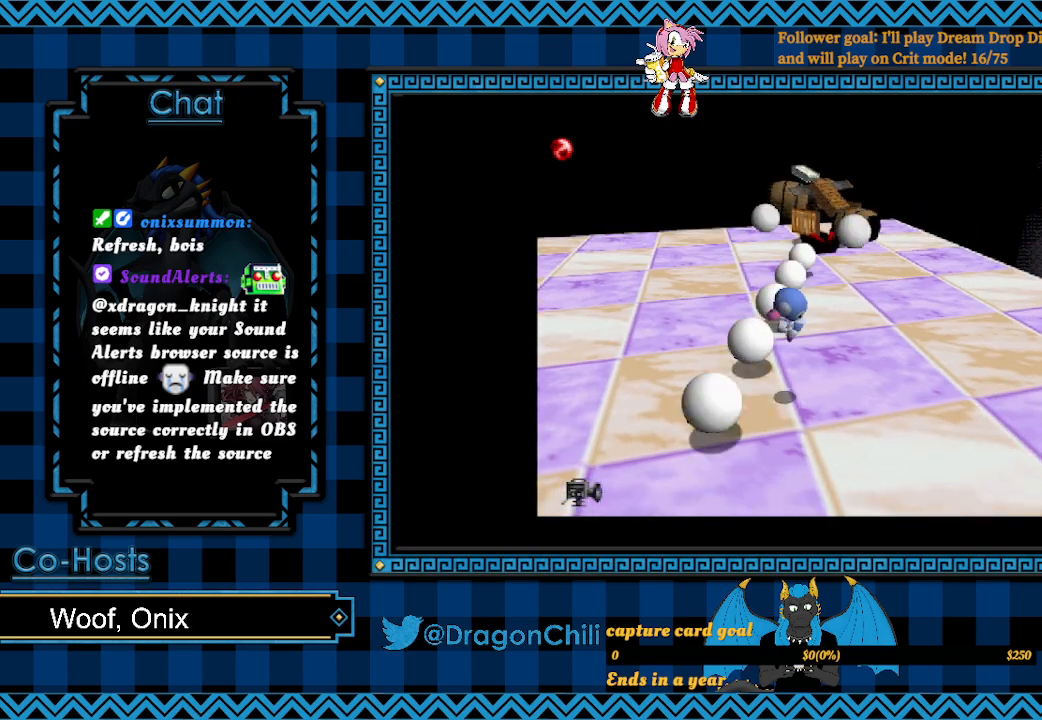
{"buttons": ["SQUARE"], "left_stick": "left", "right_stick": "center", "events": [[217, "left_stick", "up-right"], [267, "SQUARE", "down"], [267, "left_stick", "left"]]}
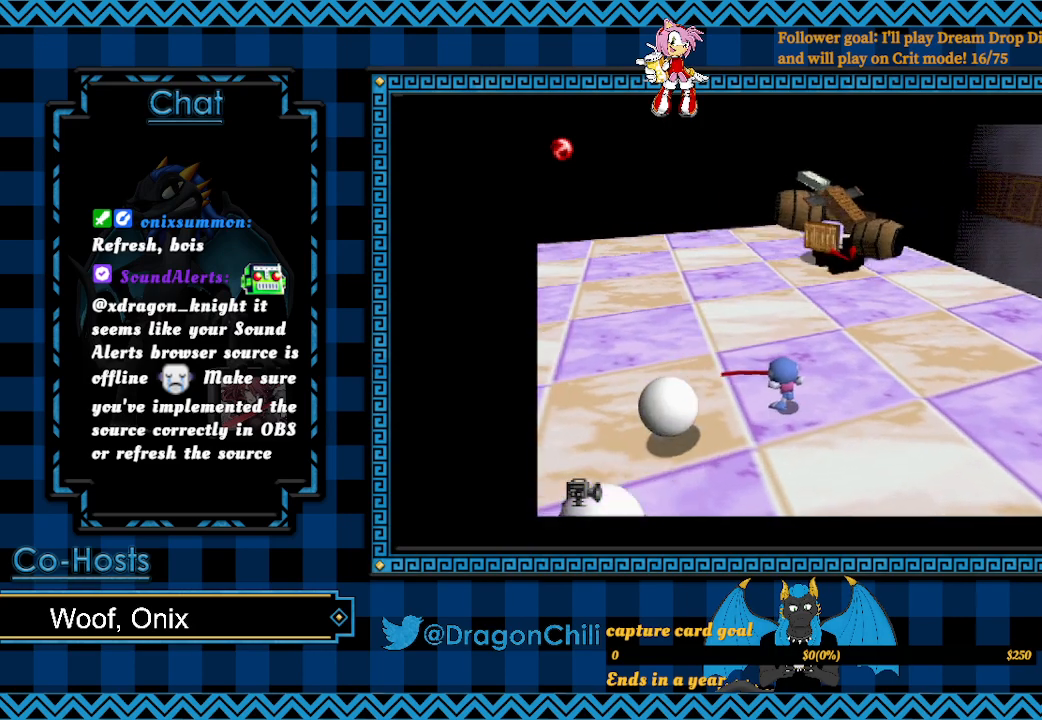
{"buttons": [], "left_stick": "down-left", "right_stick": "center", "events": [[67, "left_stick", "down"], [167, "SQUARE", "up"], [317, "left_stick", "down-left"]]}
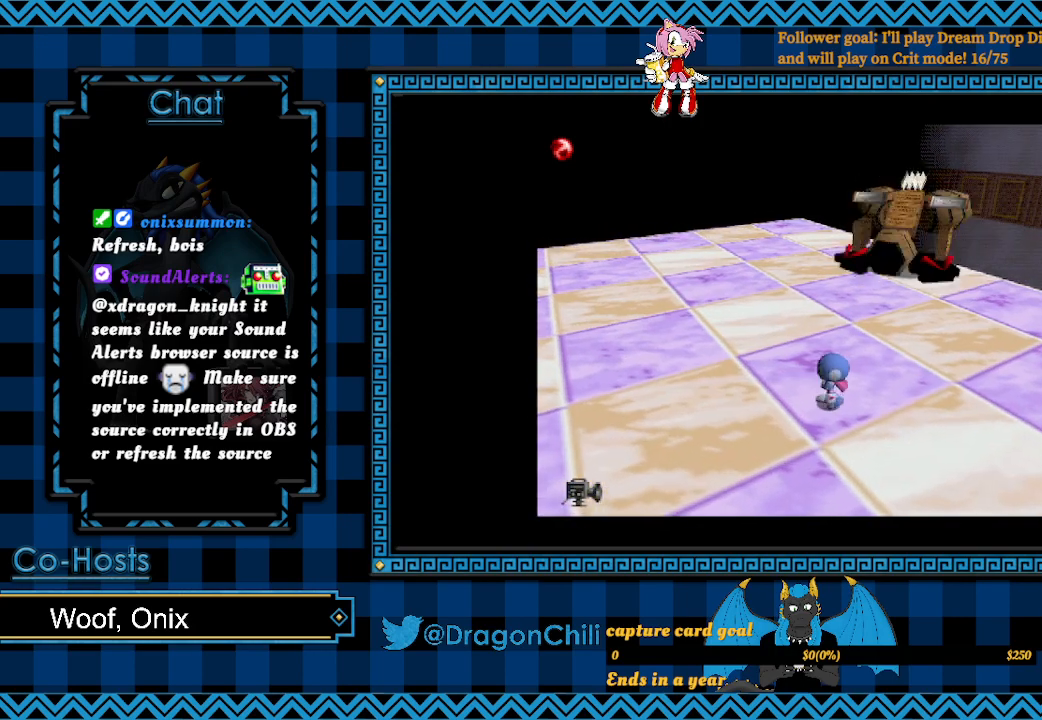
{"buttons": [], "left_stick": "down", "right_stick": "center", "events": [[67, "left_stick", "down"]]}
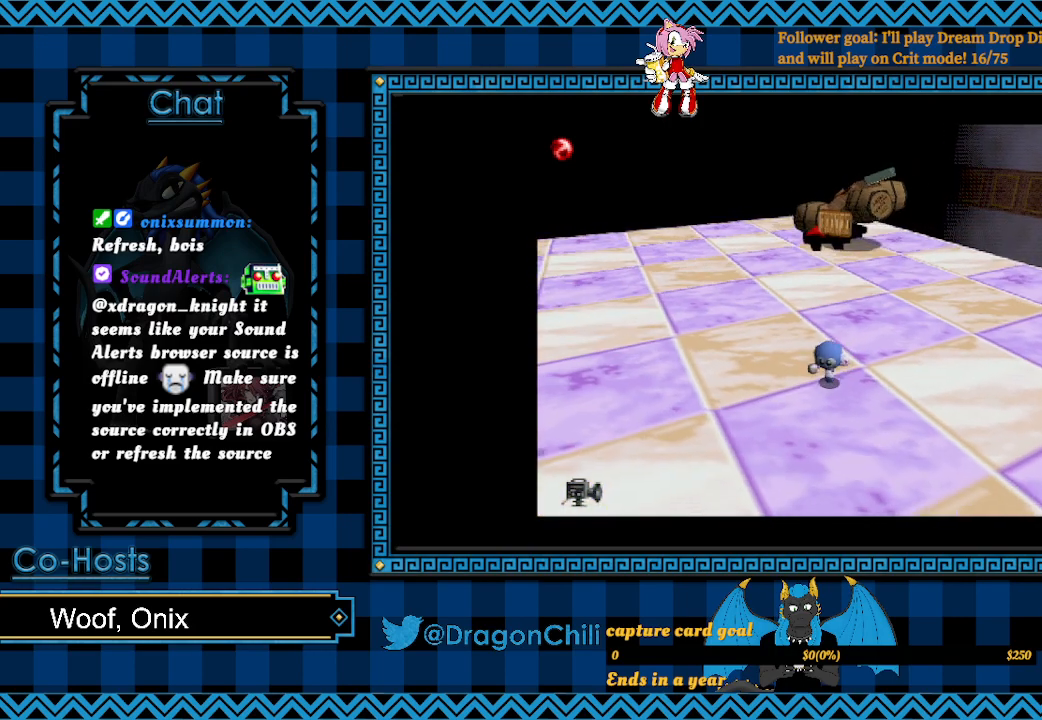
{"buttons": [], "left_stick": "left", "right_stick": "center", "events": [[217, "left_stick", "down-left"], [433, "left_stick", "left"]]}
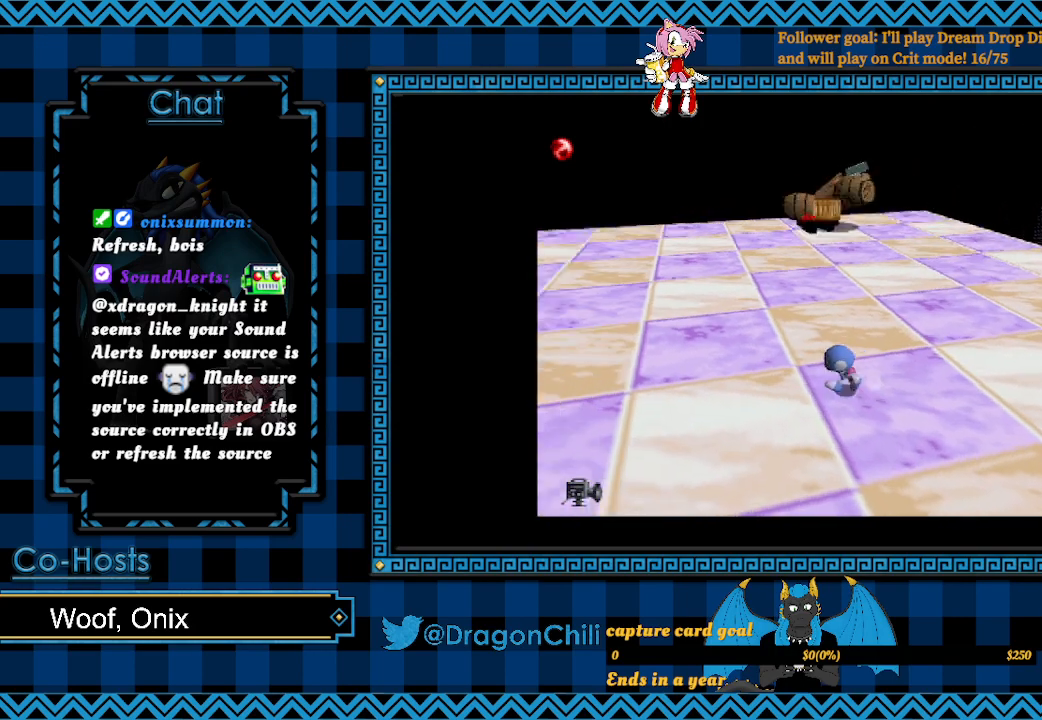
{"buttons": [], "left_stick": "up-left", "right_stick": "center", "events": [[117, "left_stick", "up-left"]]}
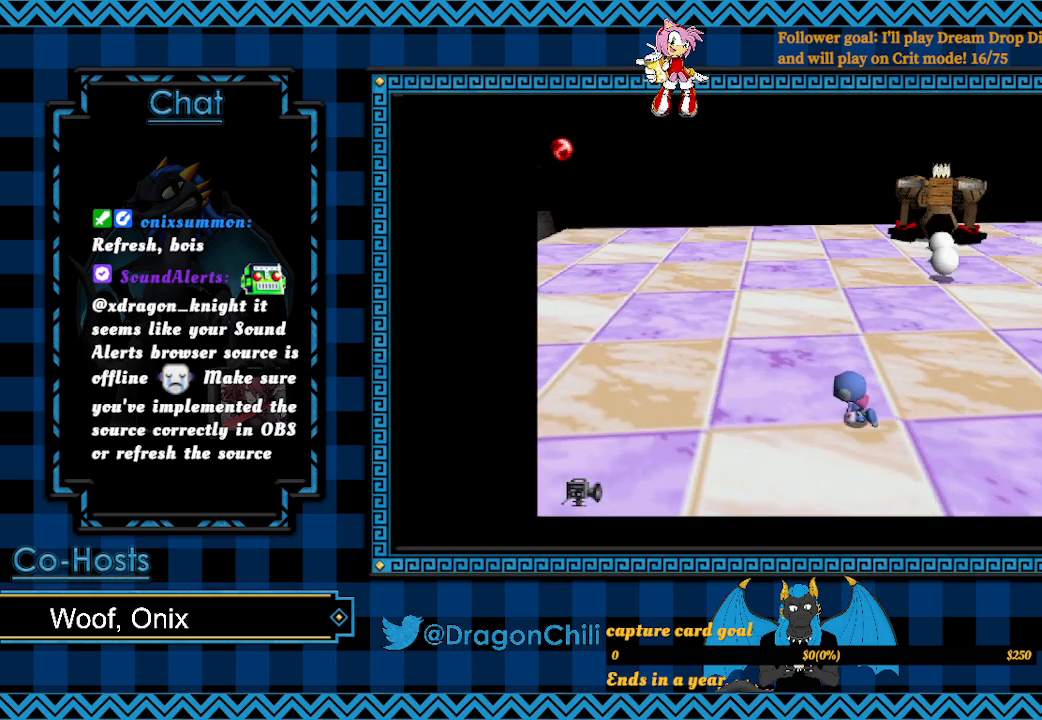
{"buttons": [], "left_stick": "up-left", "right_stick": "center", "events": []}
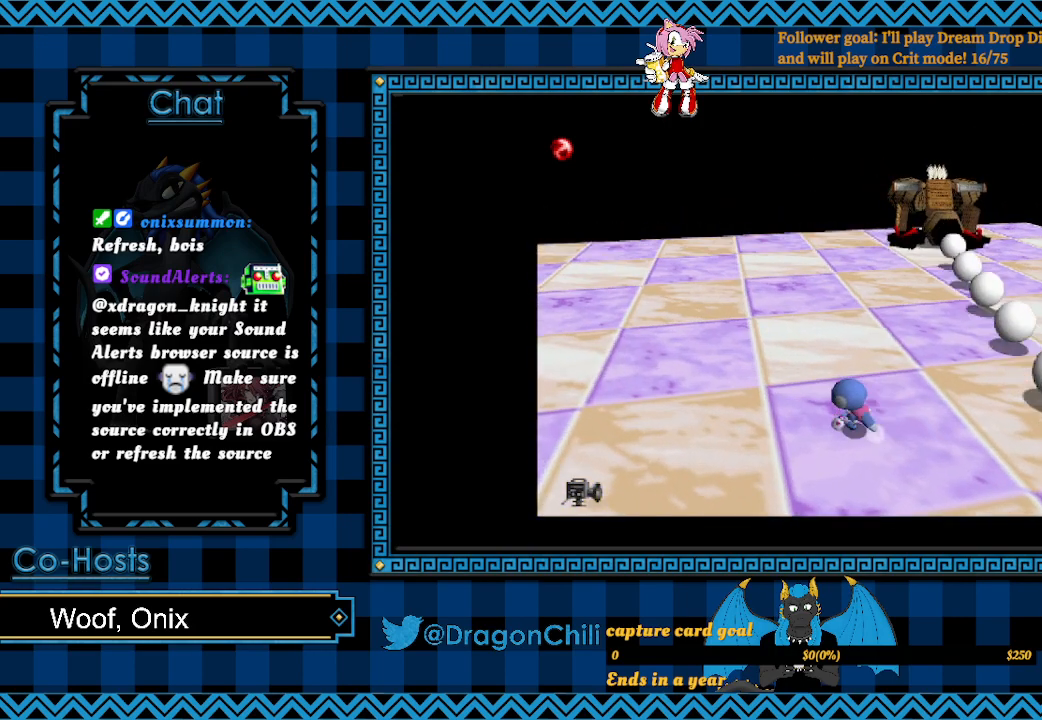
{"buttons": [], "left_stick": "up-right", "right_stick": "center", "events": [[267, "left_stick", "up"], [367, "left_stick", "up-right"]]}
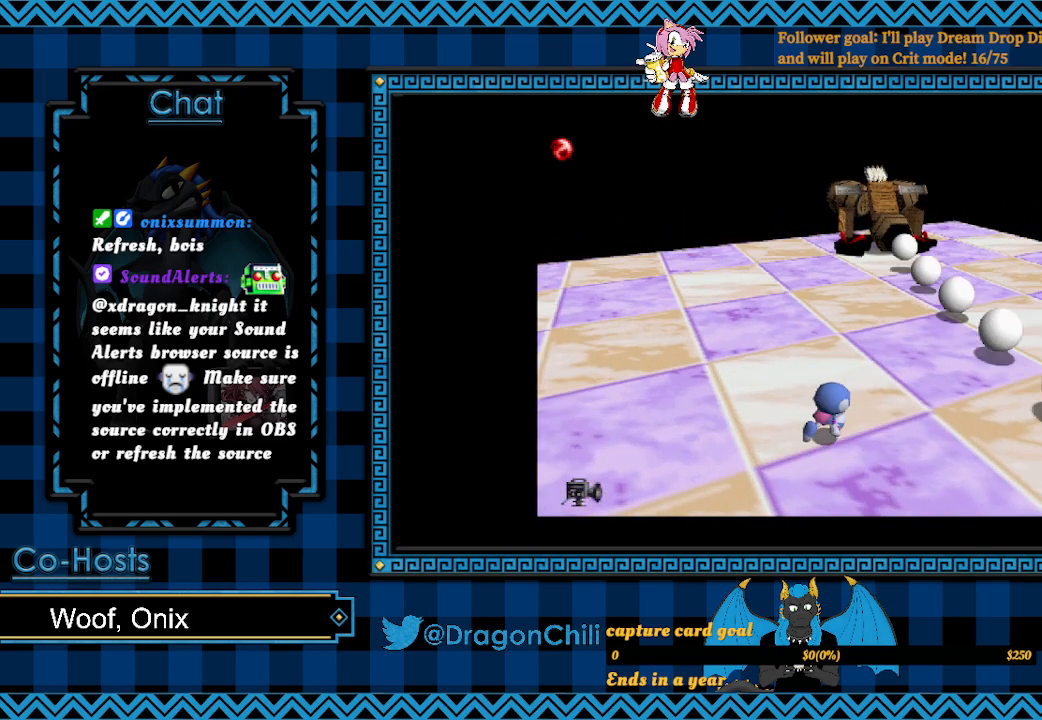
{"buttons": ["SQUARE"], "left_stick": "up", "right_stick": "center", "events": [[17, "SQUARE", "down"], [433, "left_stick", "up"]]}
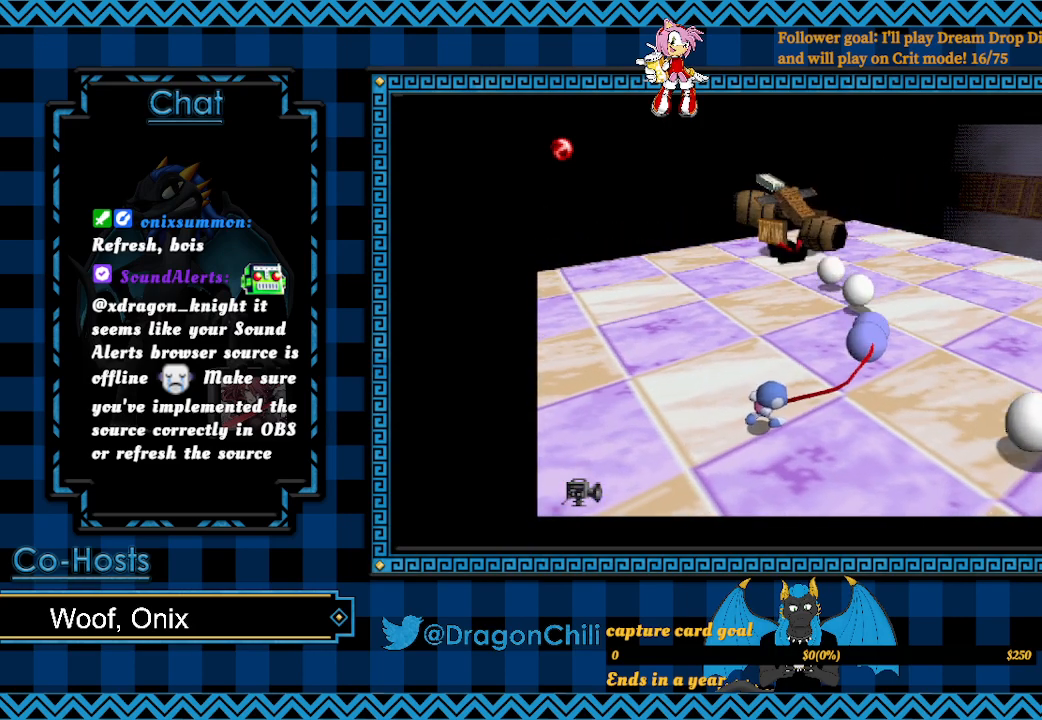
{"buttons": [], "left_stick": "up-right", "right_stick": "center", "events": [[417, "SQUARE", "up"], [417, "left_stick", "up-right"]]}
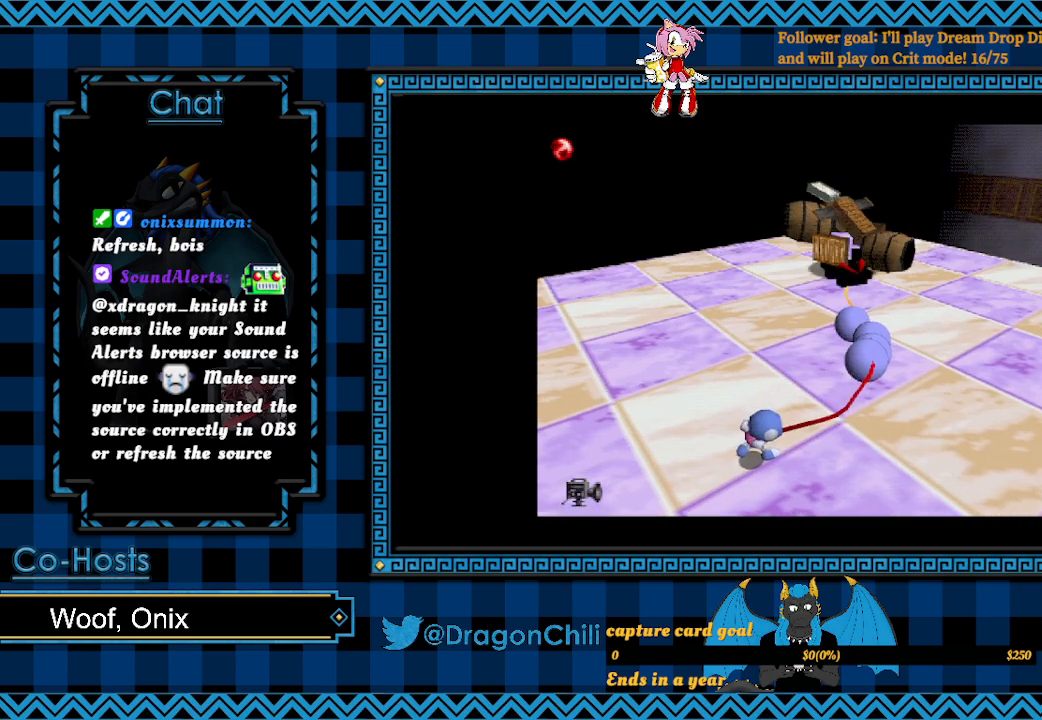
{"buttons": [], "left_stick": "up-right", "right_stick": "center", "events": [[117, "SQUARE", "down"], [367, "SQUARE", "up"]]}
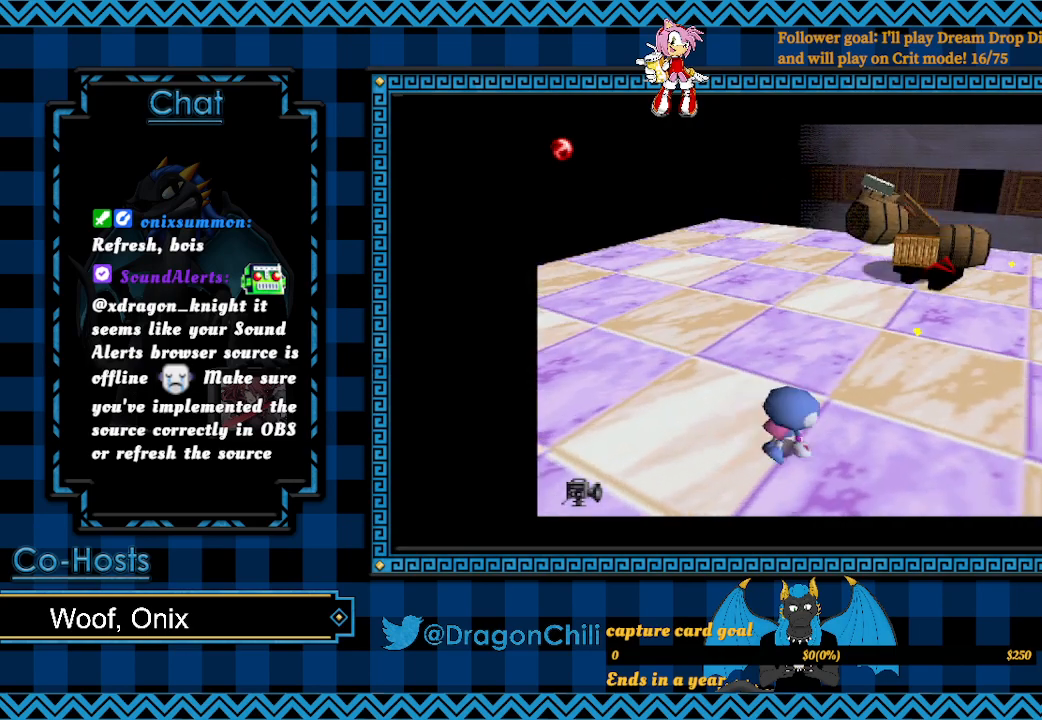
{"buttons": [], "left_stick": "up-right", "right_stick": "center", "events": [[17, "SQUARE", "down"], [117, "SQUARE", "up"]]}
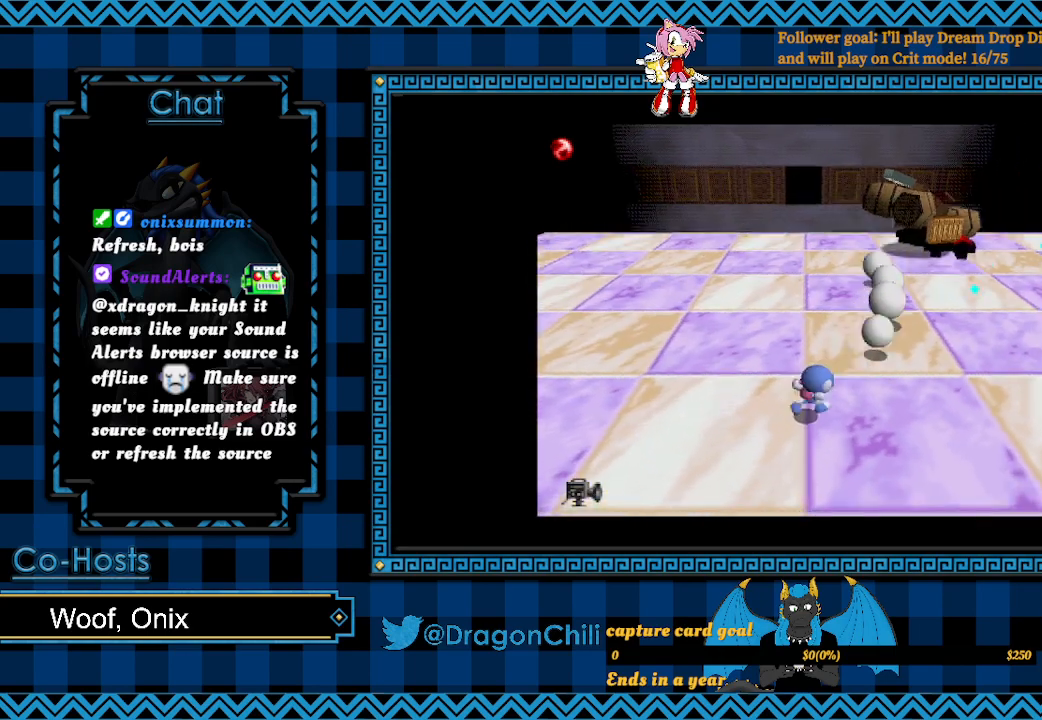
{"buttons": [], "left_stick": "down-right", "right_stick": "center", "events": [[417, "left_stick", "down-right"]]}
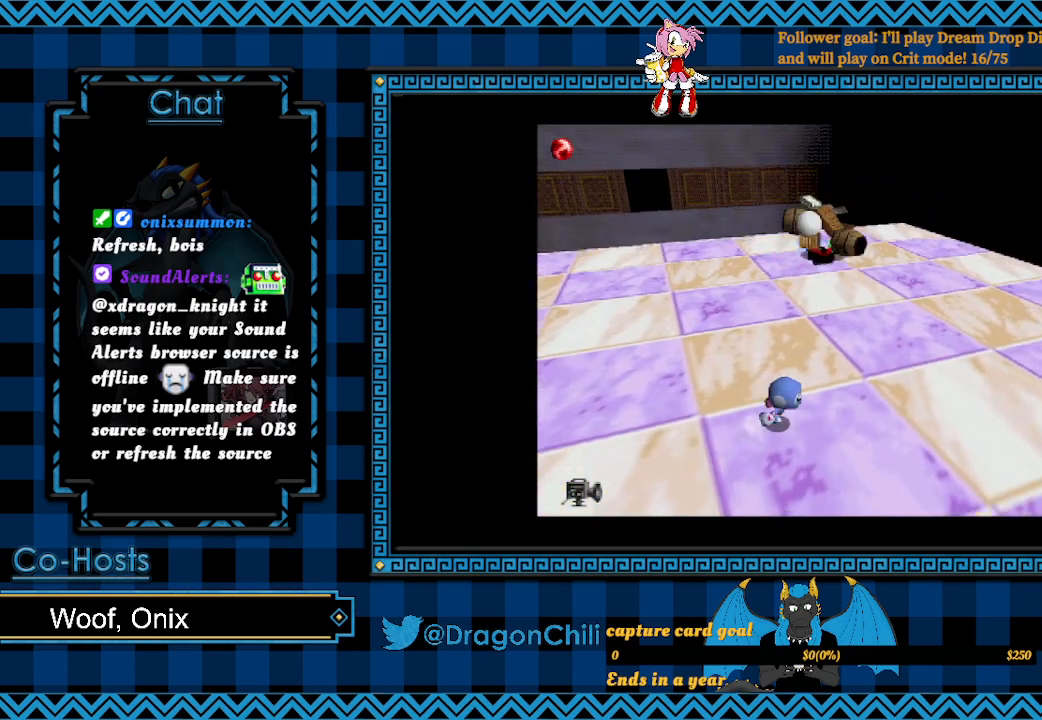
{"buttons": [], "left_stick": "down-left", "right_stick": "center", "events": [[417, "left_stick", "down-left"]]}
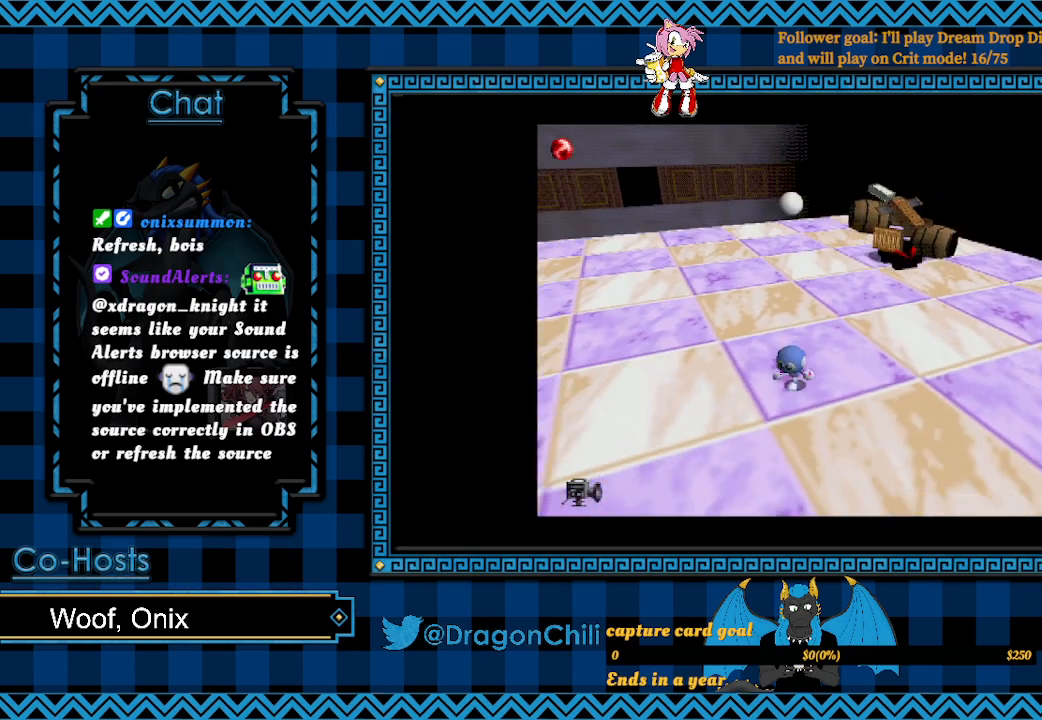
{"buttons": [], "left_stick": "left", "right_stick": "center", "events": [[117, "left_stick", "left"]]}
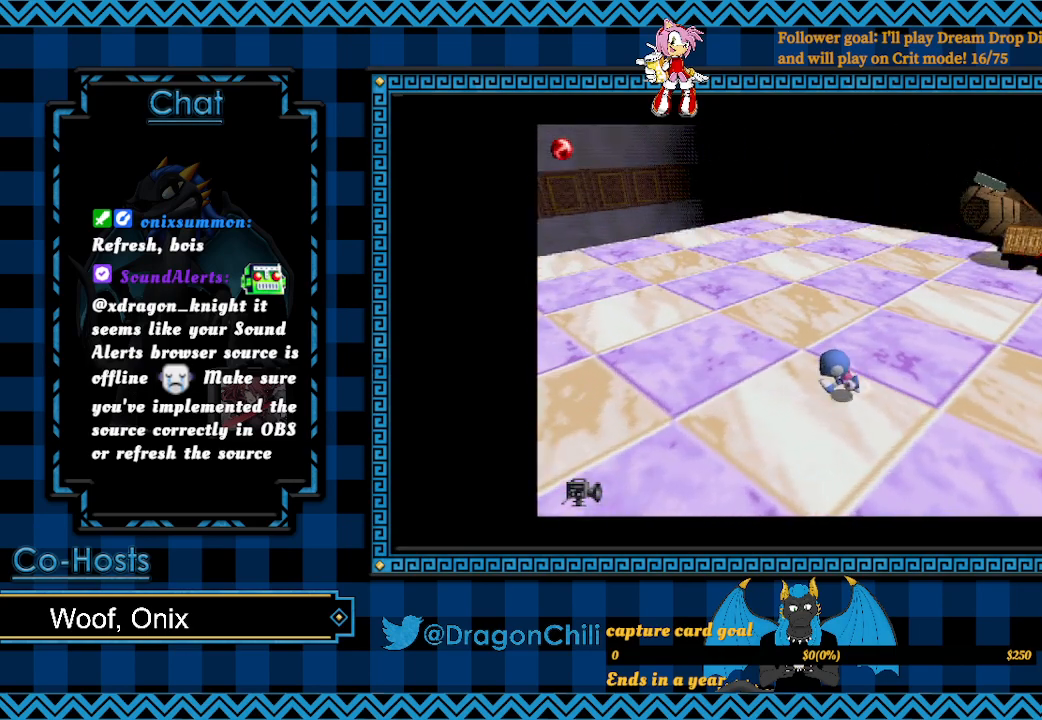
{"buttons": [], "left_stick": "down-left", "right_stick": "center", "events": [[233, "left_stick", "down-left"]]}
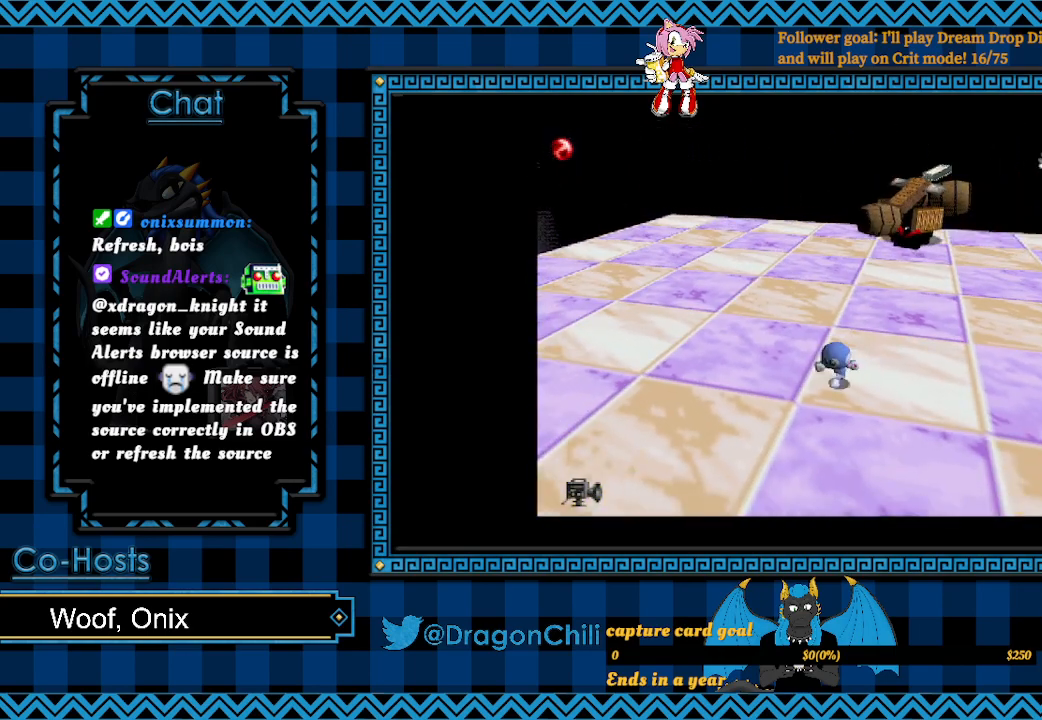
{"buttons": [], "left_stick": "down-right", "right_stick": "center", "events": [[117, "left_stick", "down"], [317, "left_stick", "down-right"]]}
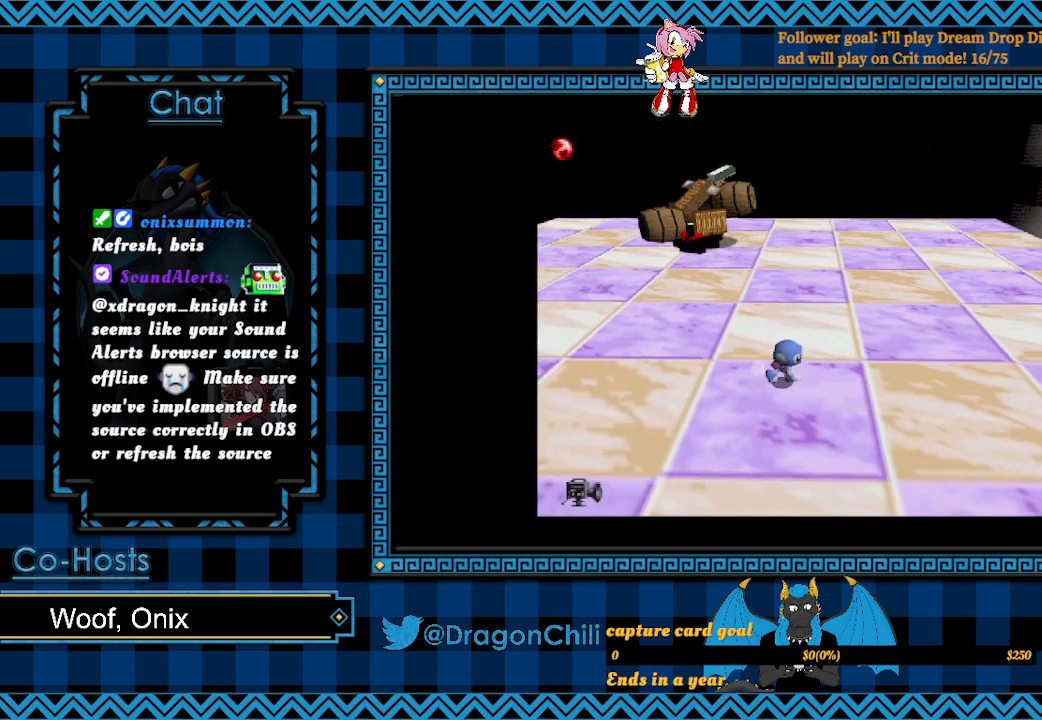
{"buttons": [], "left_stick": "right", "right_stick": "center", "events": [[283, "left_stick", "right"]]}
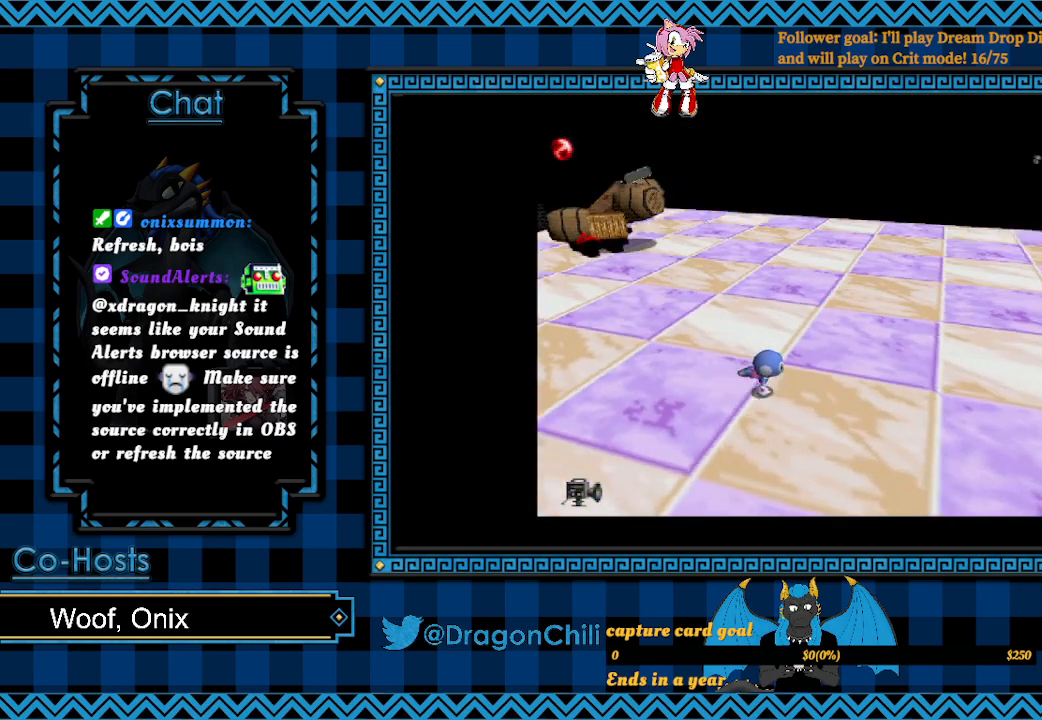
{"buttons": [], "left_stick": "right", "right_stick": "center", "events": []}
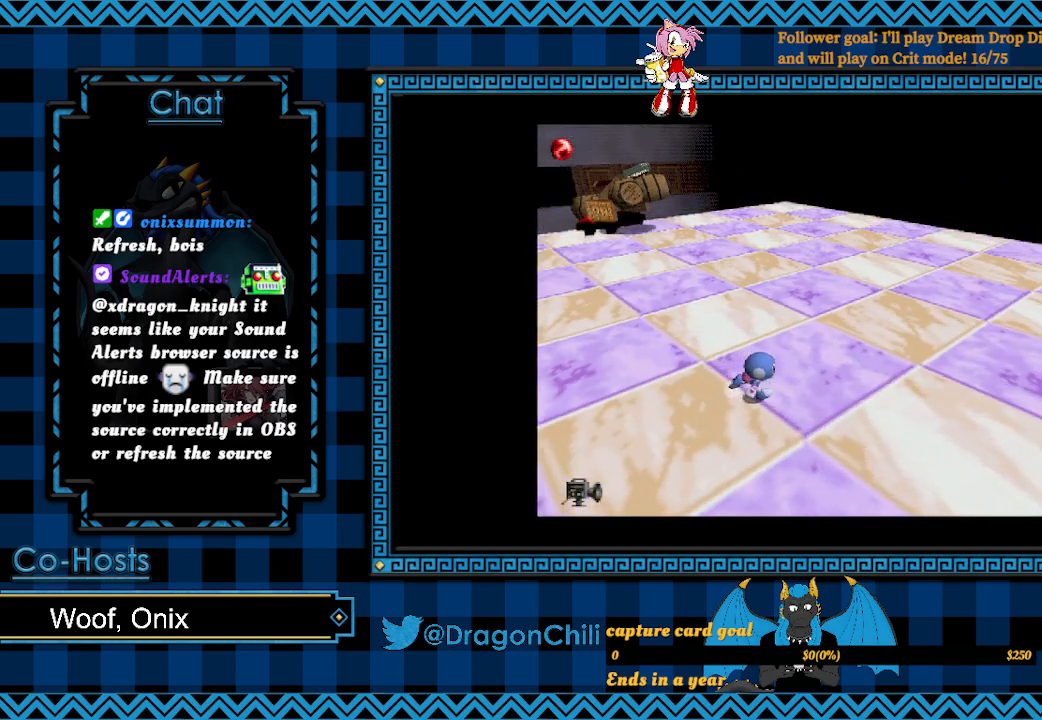
{"buttons": [], "left_stick": "right", "right_stick": "center", "events": []}
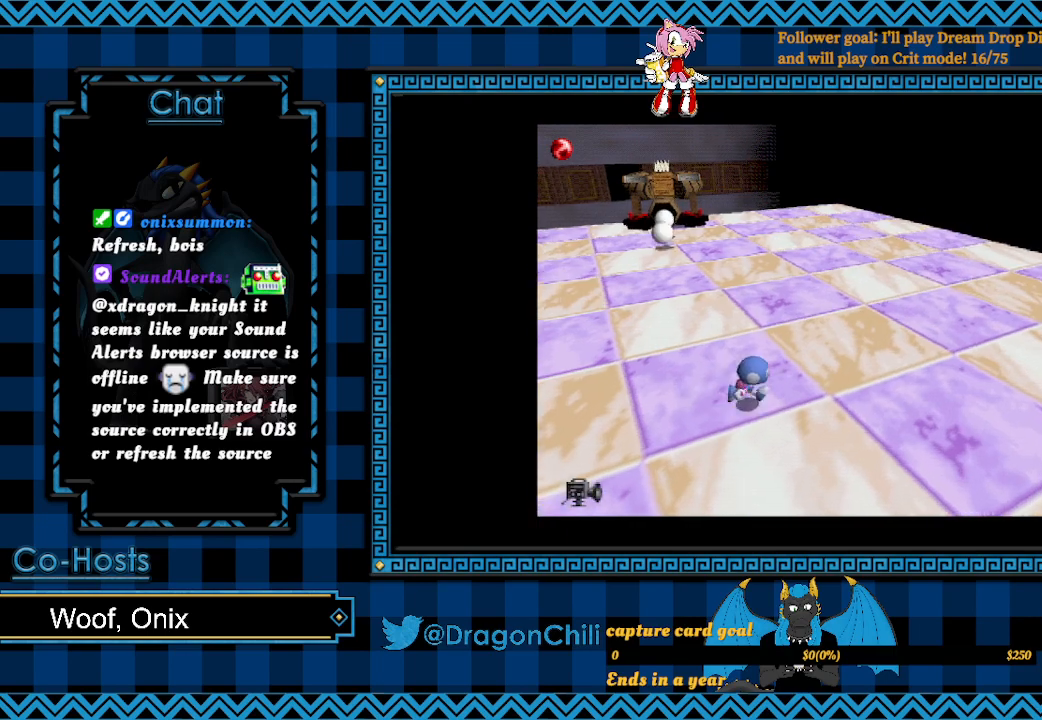
{"buttons": [], "left_stick": "up", "right_stick": "center", "events": [[217, "left_stick", "up-right"], [383, "left_stick", "up"]]}
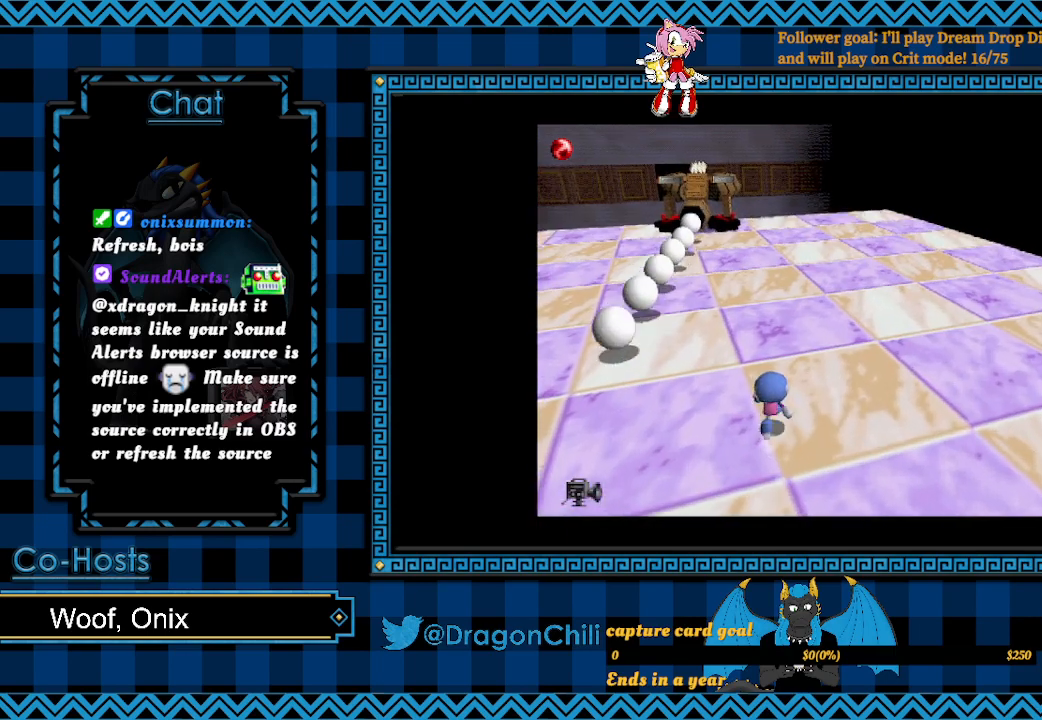
{"buttons": ["SQUARE"], "left_stick": "up-left", "right_stick": "center", "events": [[117, "left_stick", "up-left"], [267, "SQUARE", "down"]]}
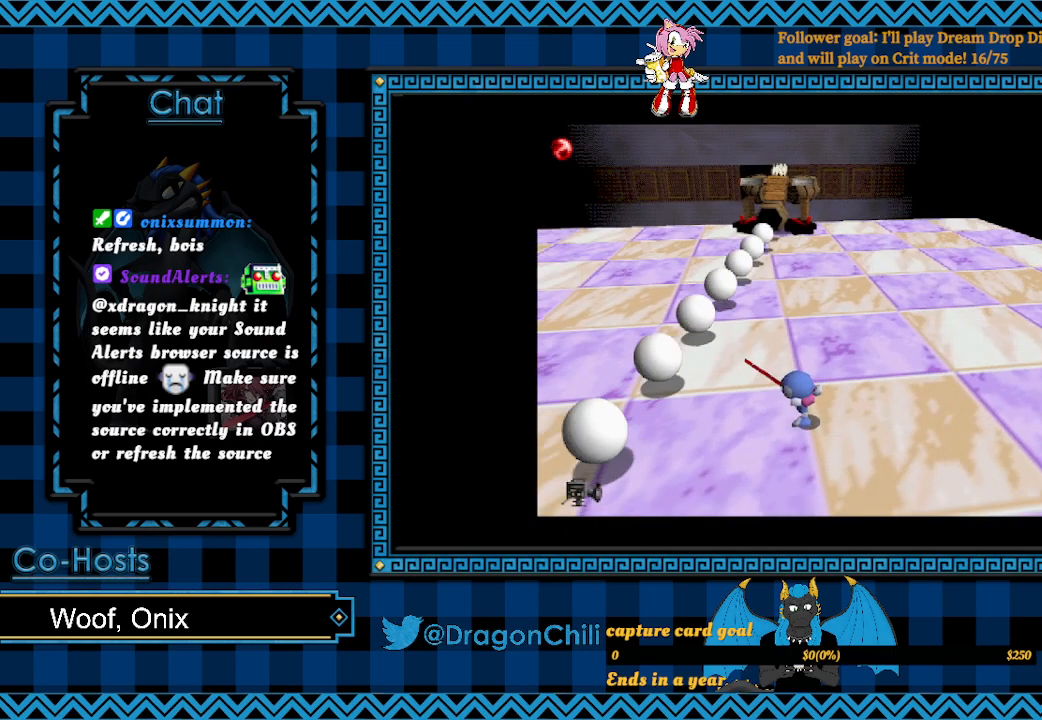
{"buttons": ["SQUARE"], "left_stick": "up-left", "right_stick": "center", "events": [[17, "left_stick", "up"], [317, "left_stick", "up-left"]]}
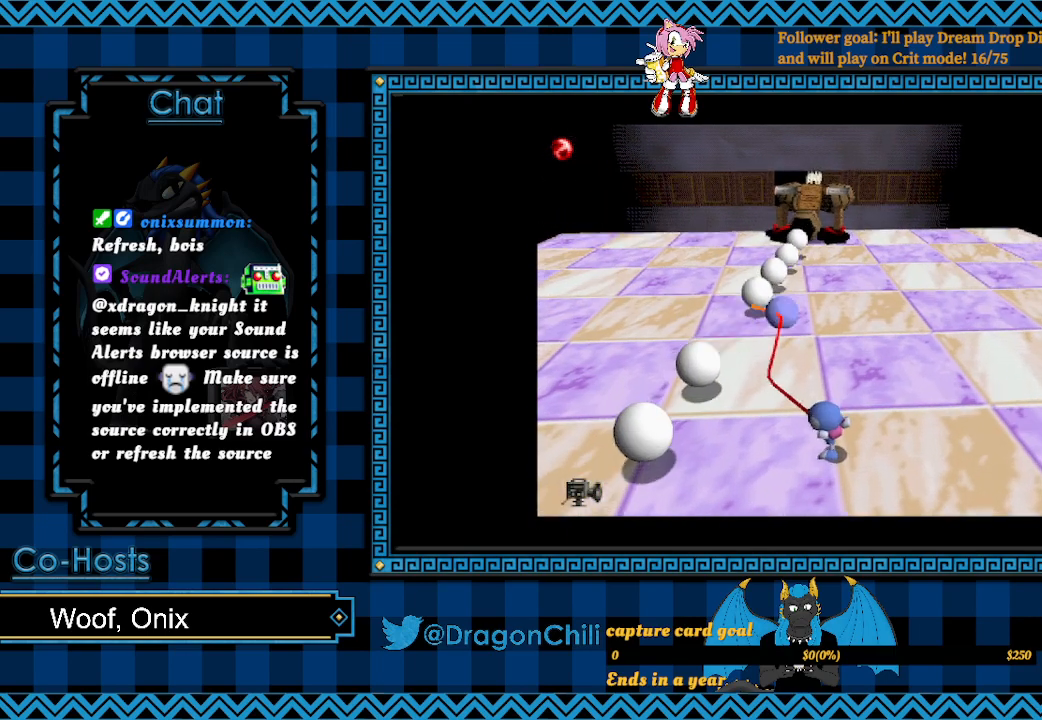
{"buttons": ["SQUARE"], "left_stick": "up", "right_stick": "center", "events": [[17, "left_stick", "up"]]}
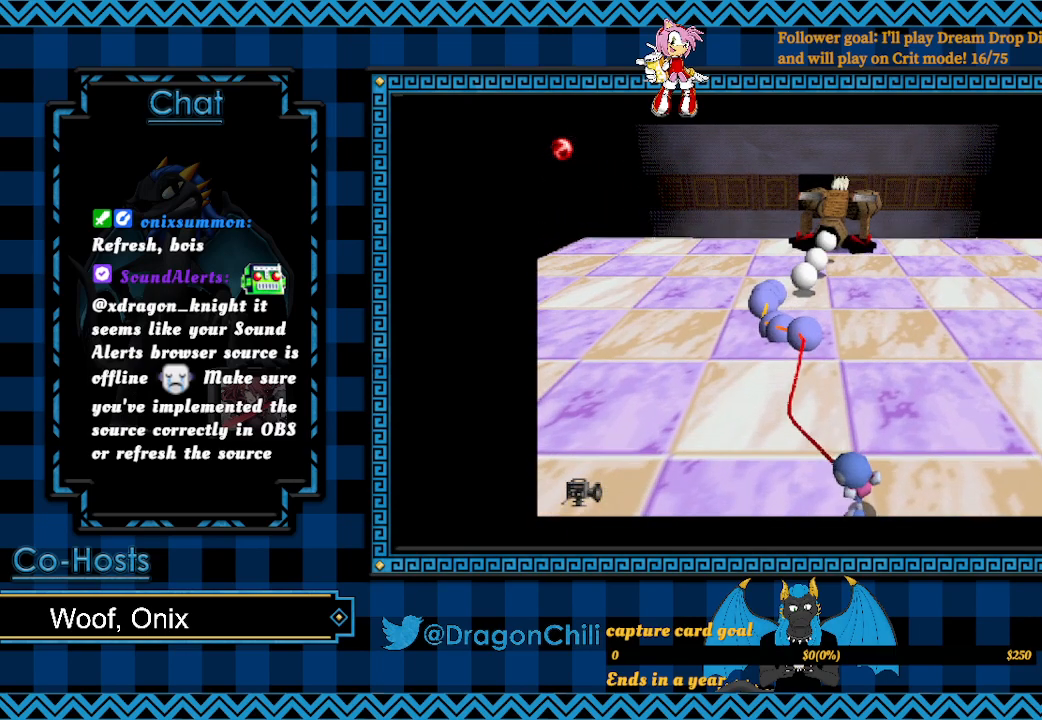
{"buttons": ["SQUARE"], "left_stick": "up", "right_stick": "center", "events": []}
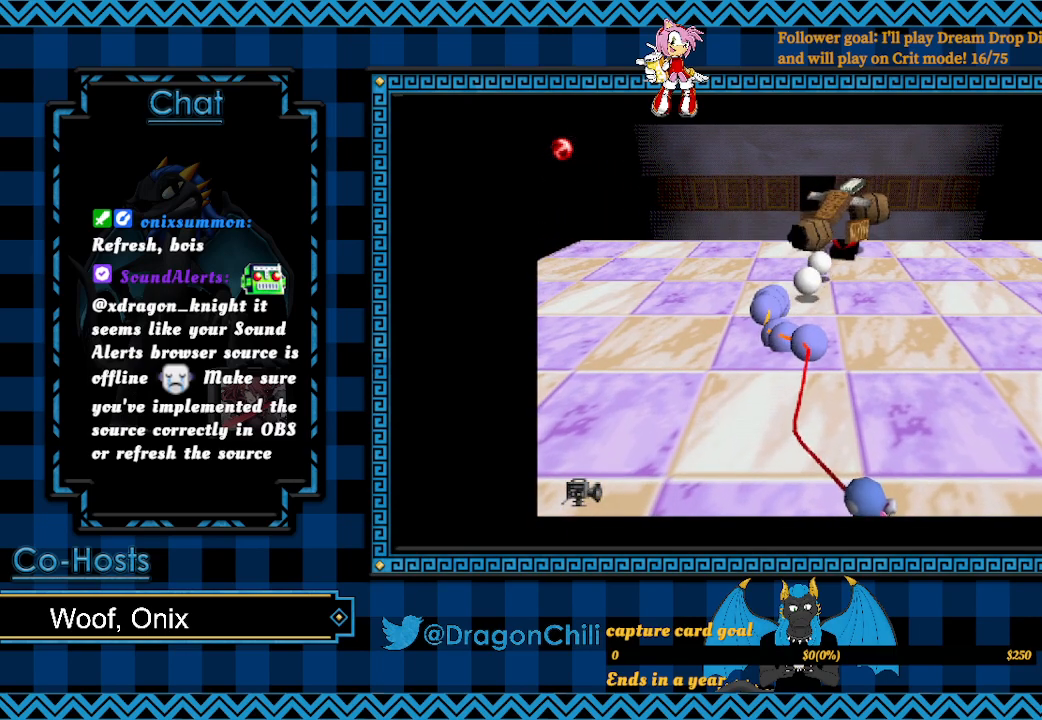
{"buttons": [], "left_stick": "up", "right_stick": "center", "events": [[417, "SQUARE", "up"]]}
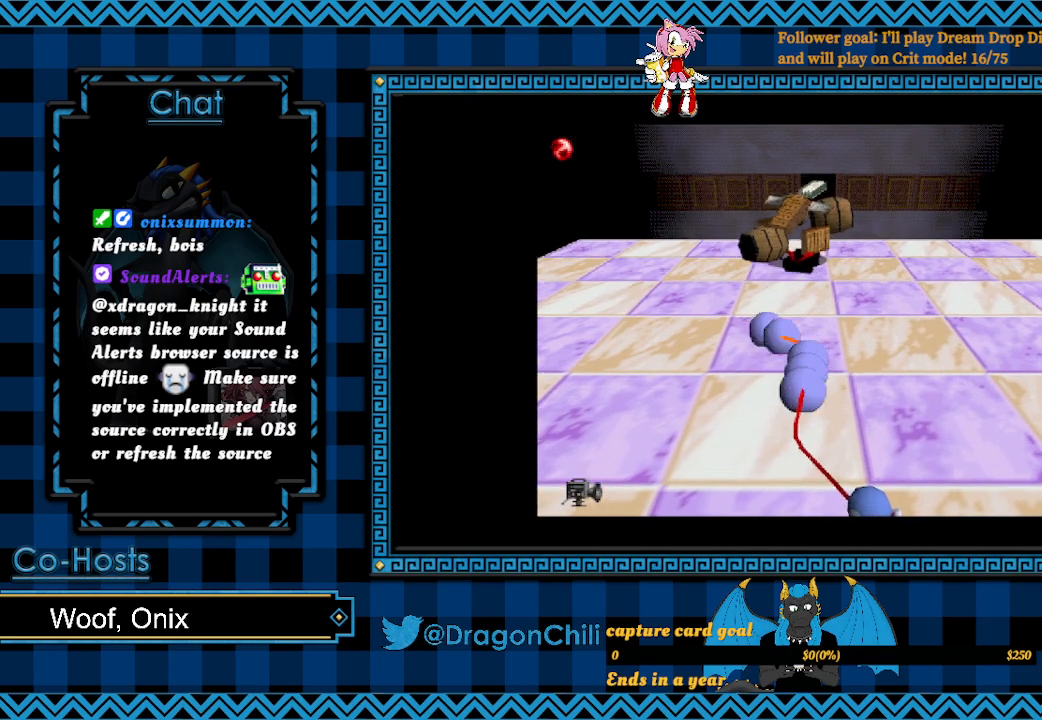
{"buttons": ["R1"], "left_stick": "up", "right_stick": "center", "events": [[467, "R1", "down"]]}
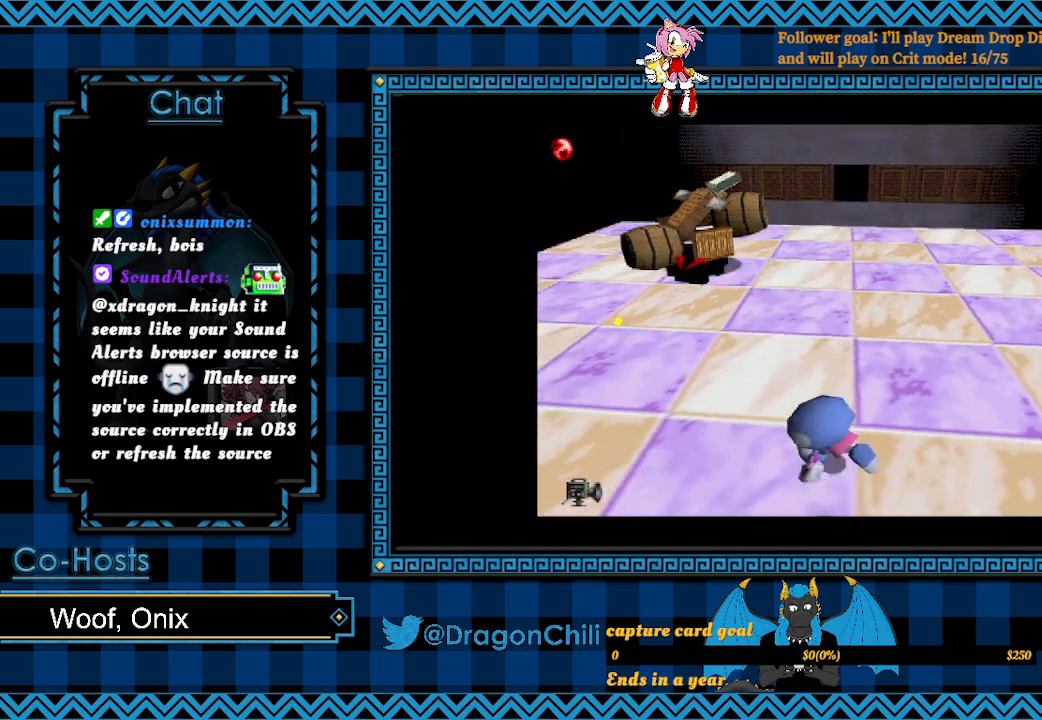
{"buttons": ["SQUARE", "R1"], "left_stick": "up", "right_stick": "center", "events": [[317, "SQUARE", "down"]]}
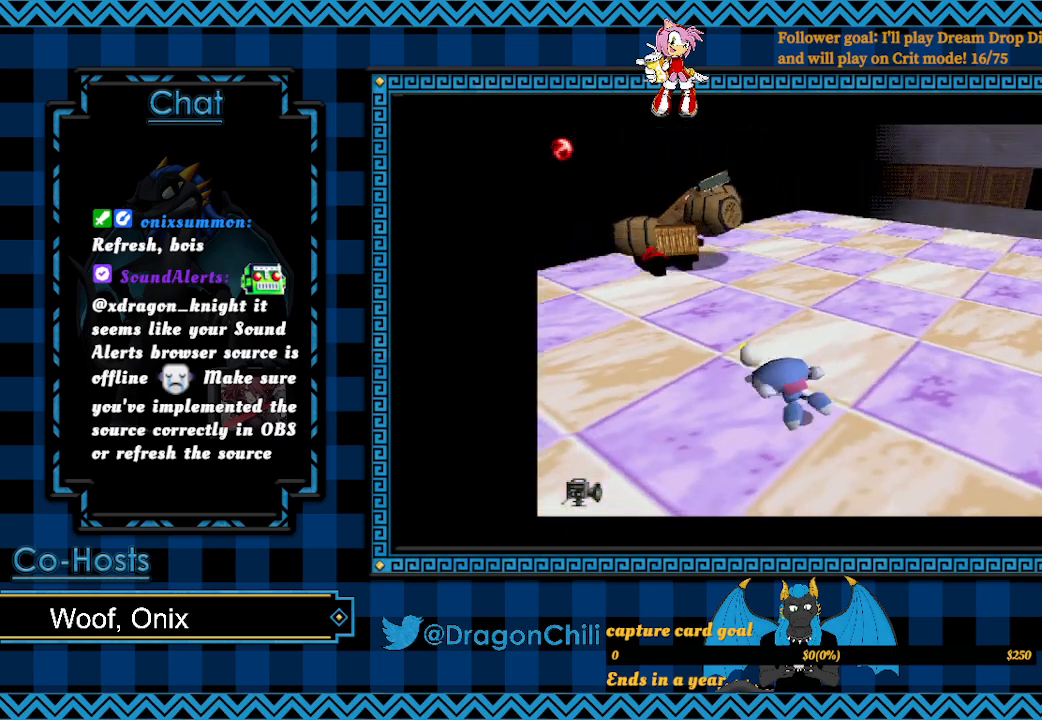
{"buttons": ["R1"], "left_stick": "up", "right_stick": "center", "events": [[17, "SQUARE", "up"]]}
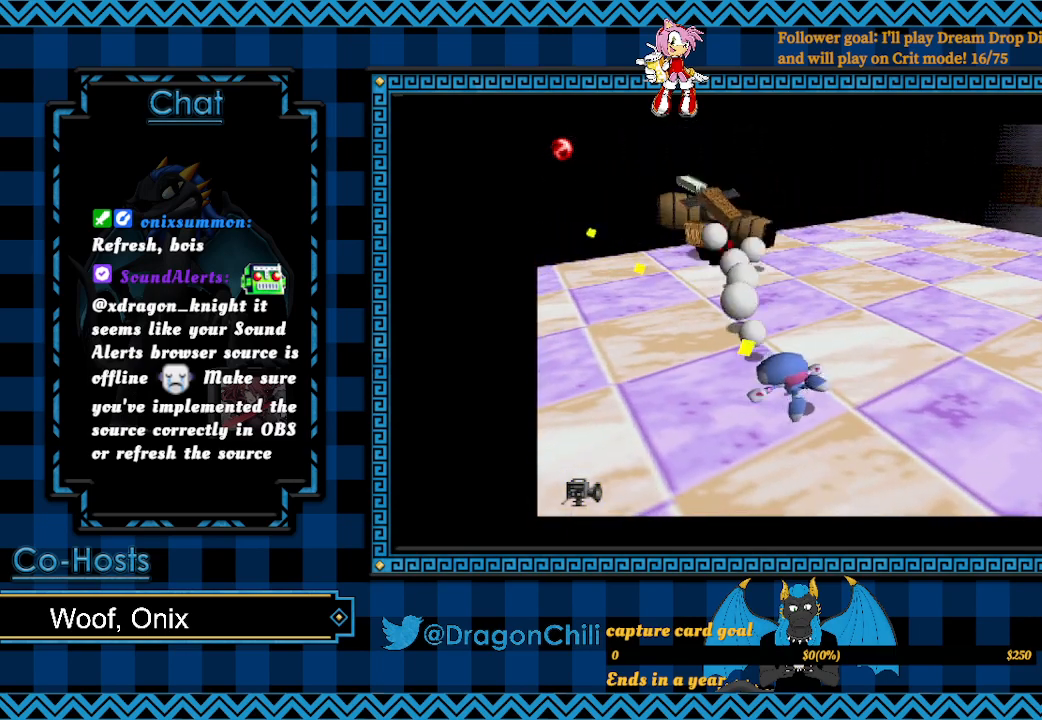
{"buttons": ["R1"], "left_stick": "up", "right_stick": "center", "events": []}